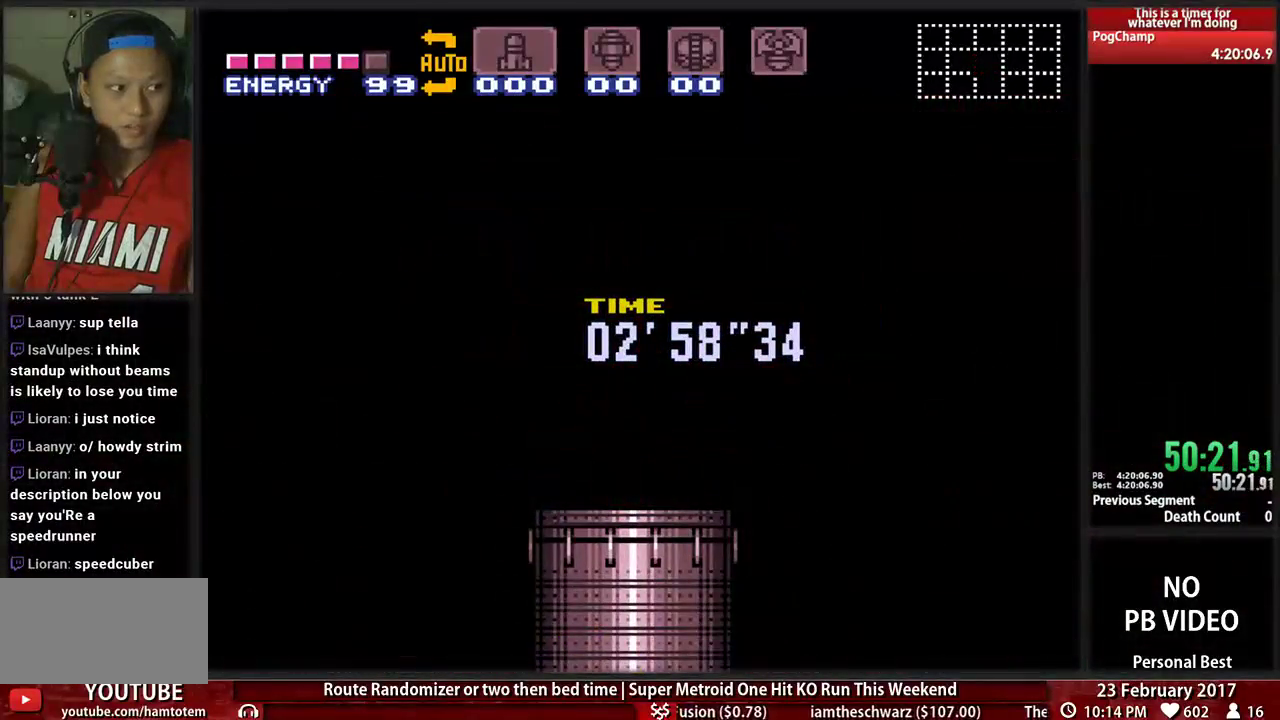
Gameplay with a controller (Nintendo layout); each line is a JSON object with the inputs held at the frame after it. "events" lists button and stick changes between this image and that frame as [ms after this image, input, new state], when the widget could be followed in between. Not read: L3 R3 SELECT START.
{"buttons": ["B", "DPAD_RIGHT"], "events": []}
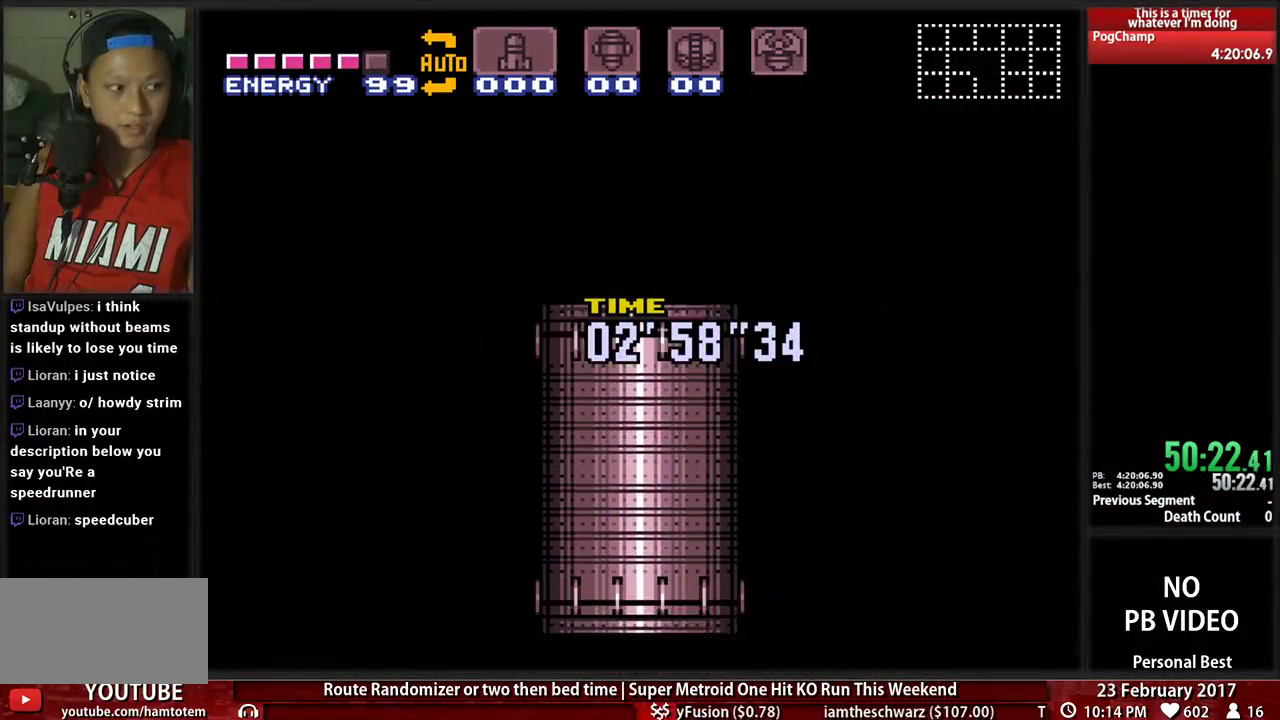
{"buttons": ["B", "DPAD_RIGHT"], "events": []}
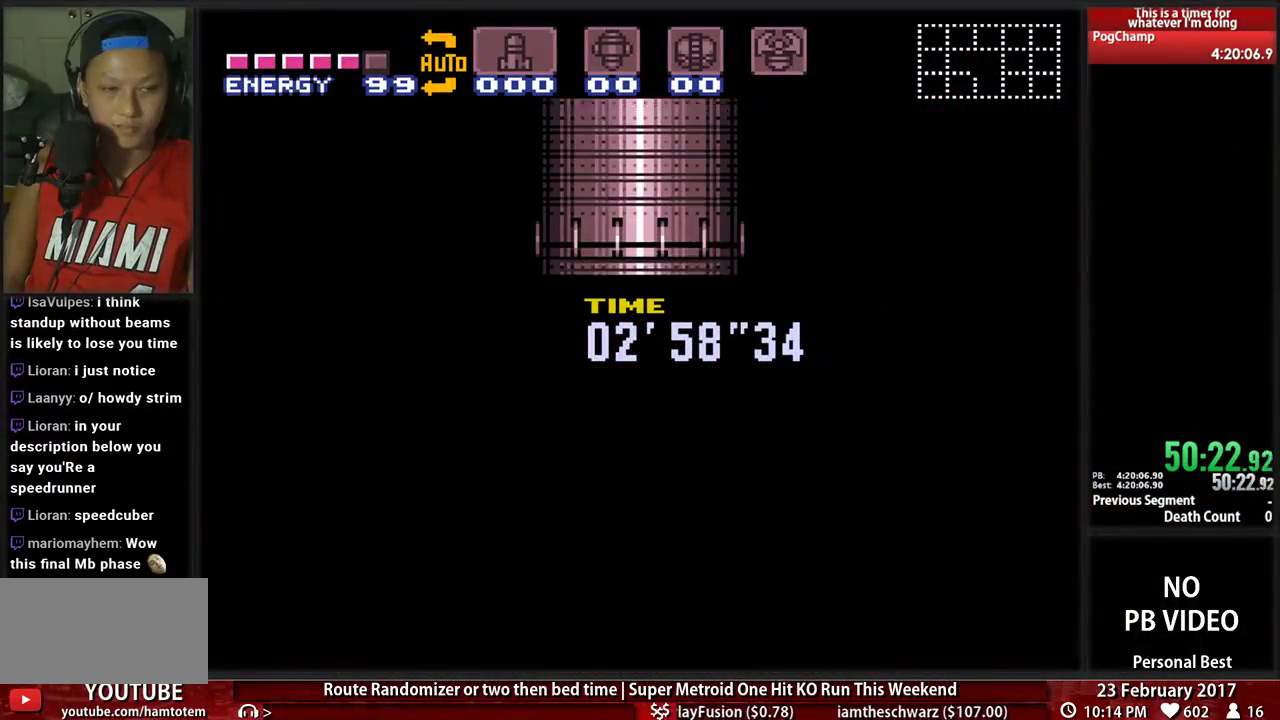
{"buttons": ["B", "DPAD_RIGHT"], "events": []}
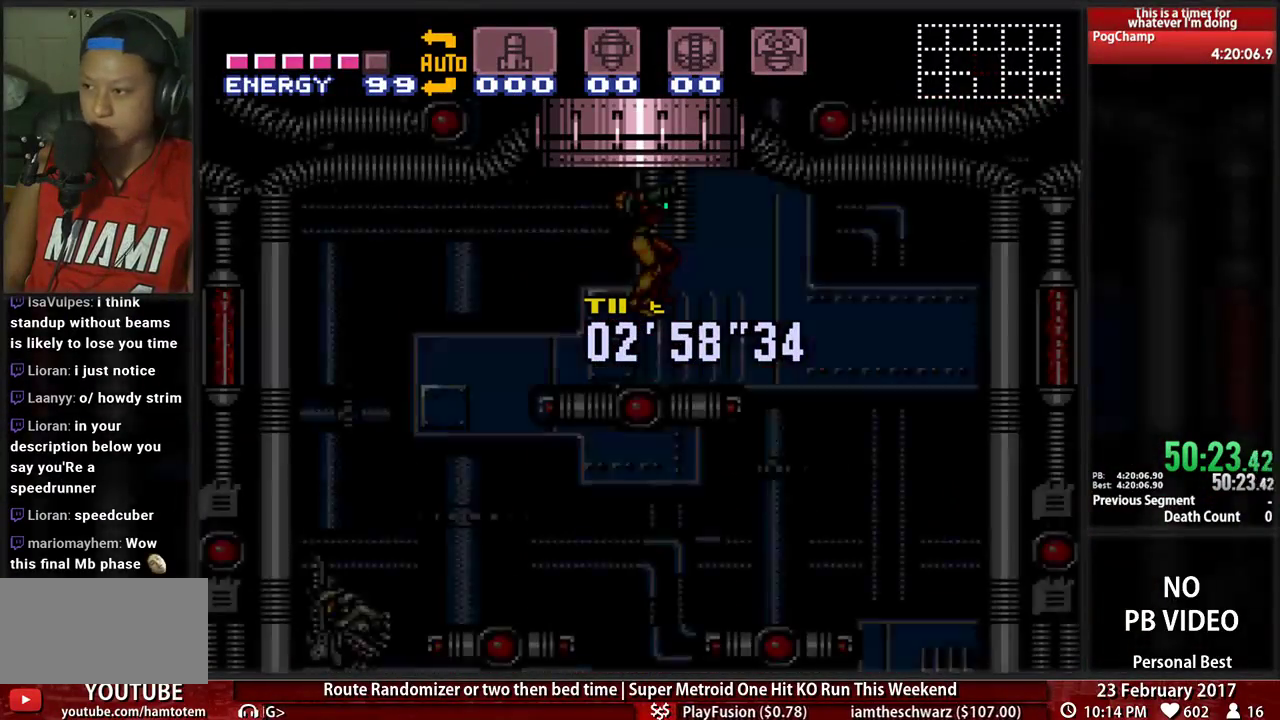
{"buttons": ["B", "DPAD_RIGHT"], "events": []}
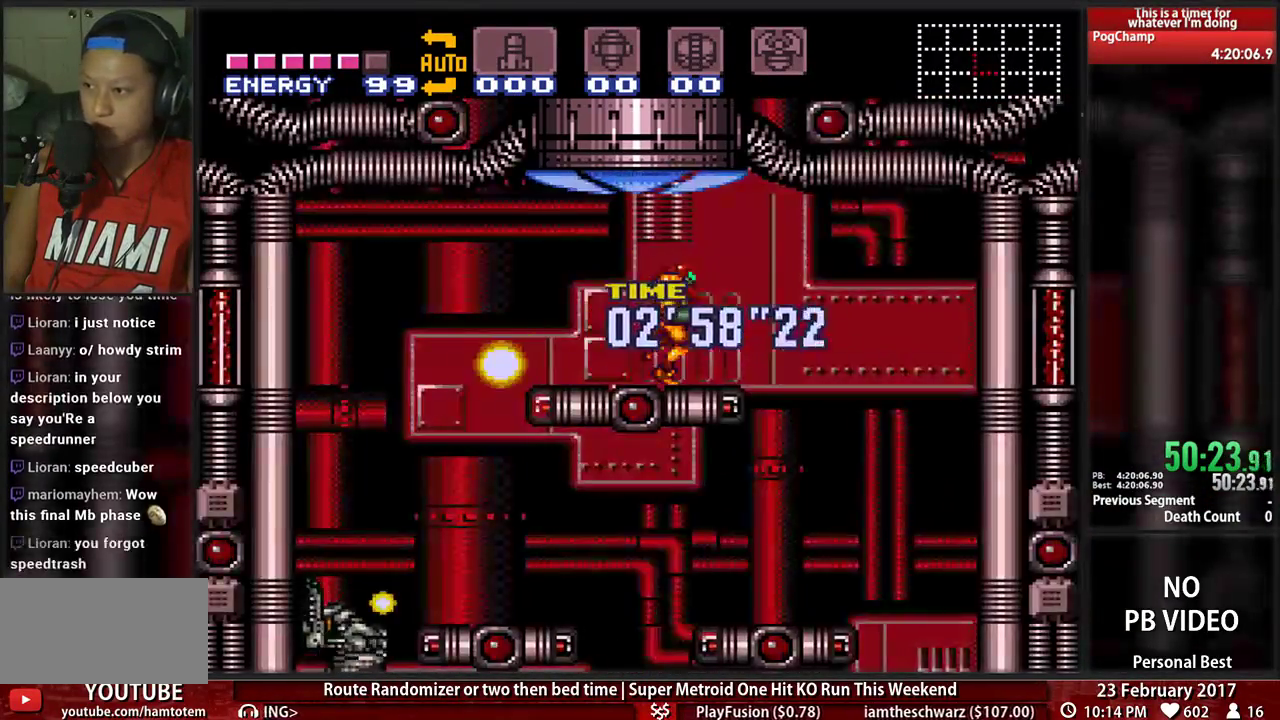
{"buttons": ["B", "DPAD_RIGHT"]}